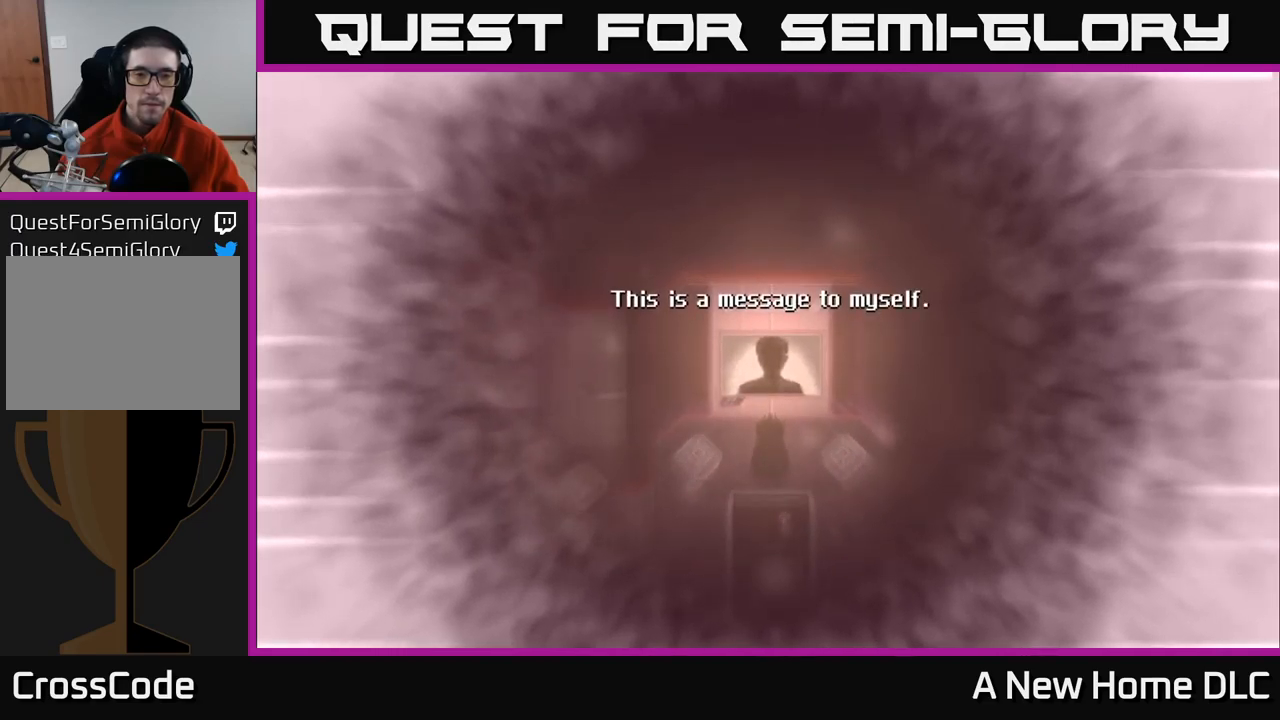
Gameplay with a controller (Xbox layout); each line is a JSON object with the inputs held at the frame after it. "events" lists button and stick changes between this image and that frame as [ms after this image, input, new state], when the widget could be followed in between.
{"buttons": ["A"], "left_stick": "center", "right_stick": "center", "events": [[433, "A", "down"]]}
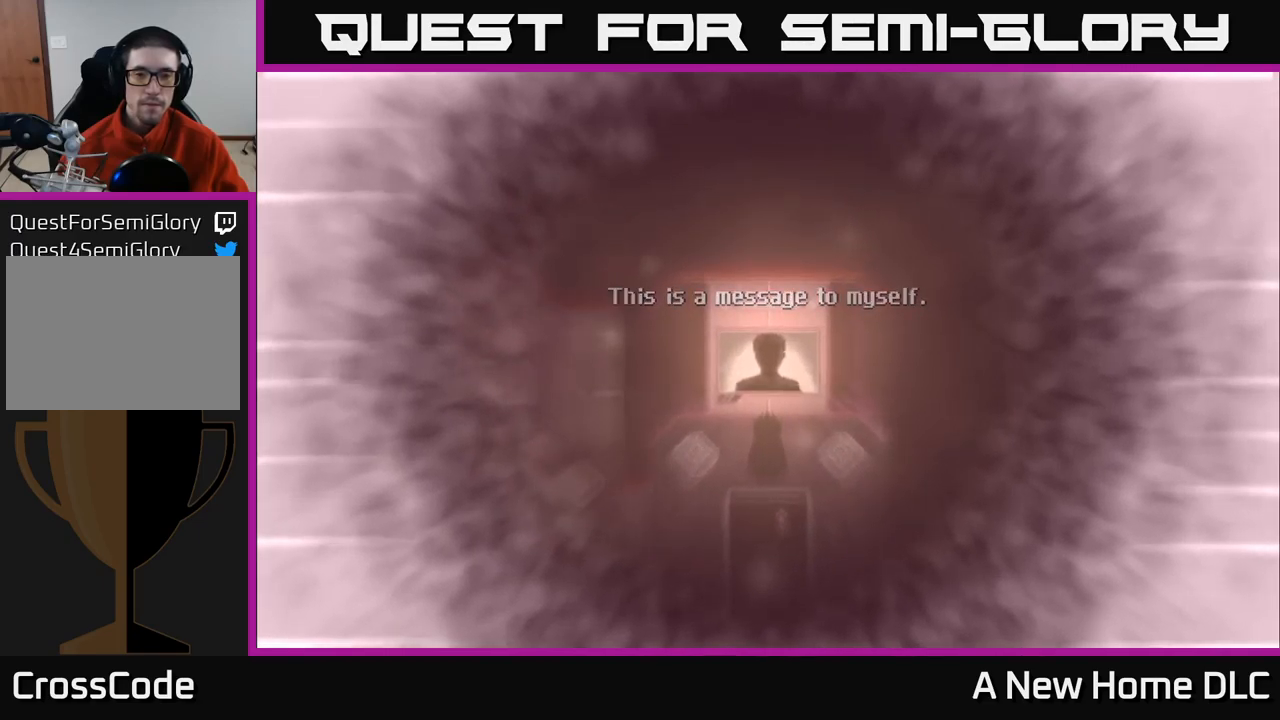
{"buttons": [], "left_stick": "center", "right_stick": "center", "events": [[133, "A", "up"]]}
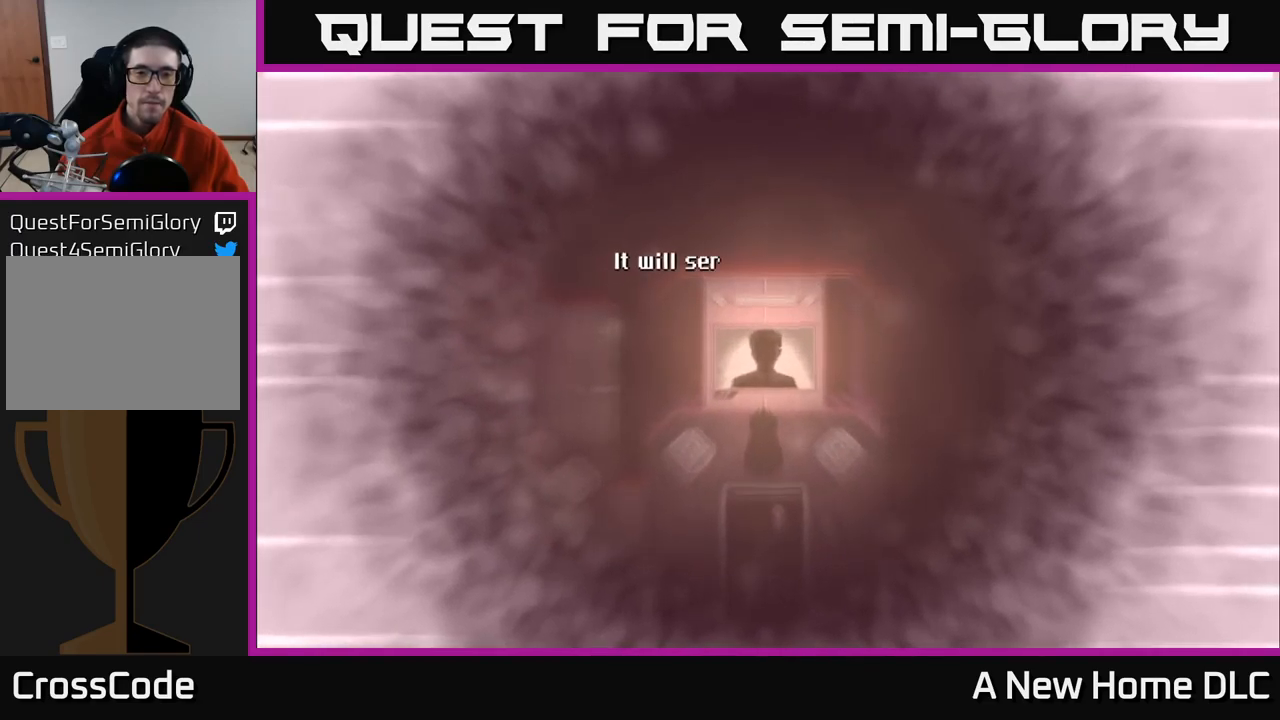
{"buttons": [], "left_stick": "center", "right_stick": "center", "events": []}
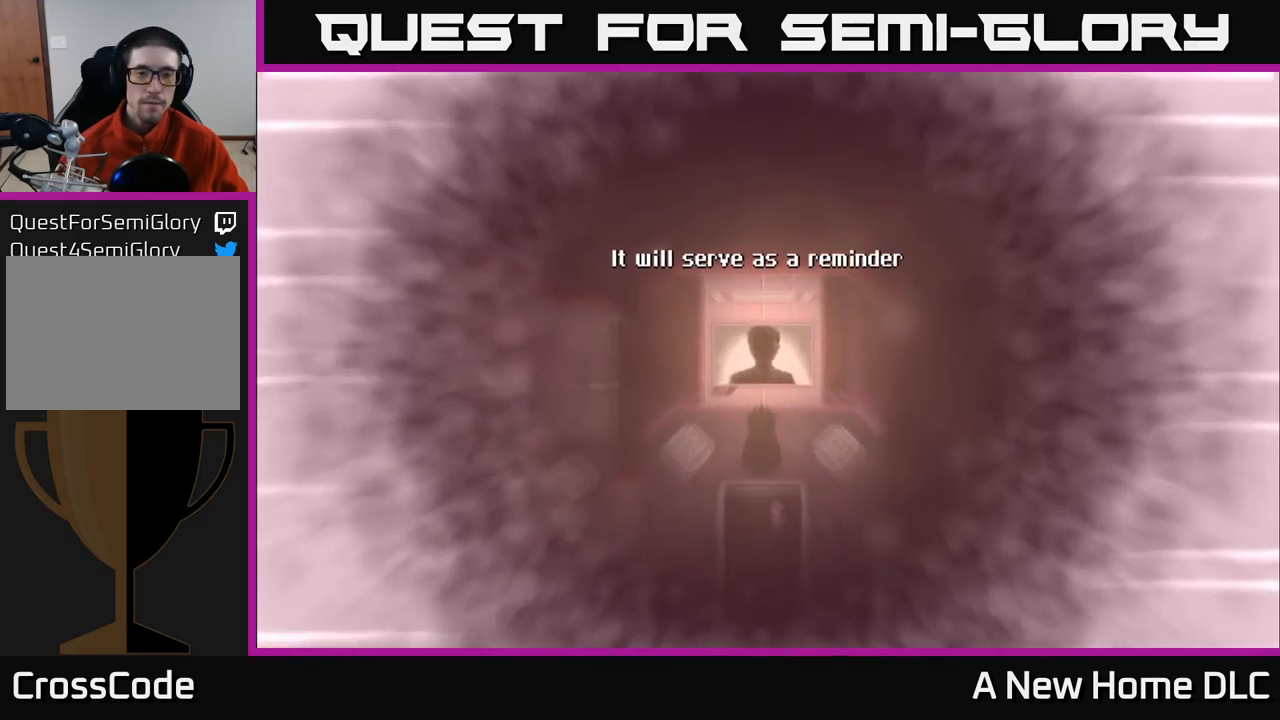
{"buttons": [], "left_stick": "center", "right_stick": "center", "events": []}
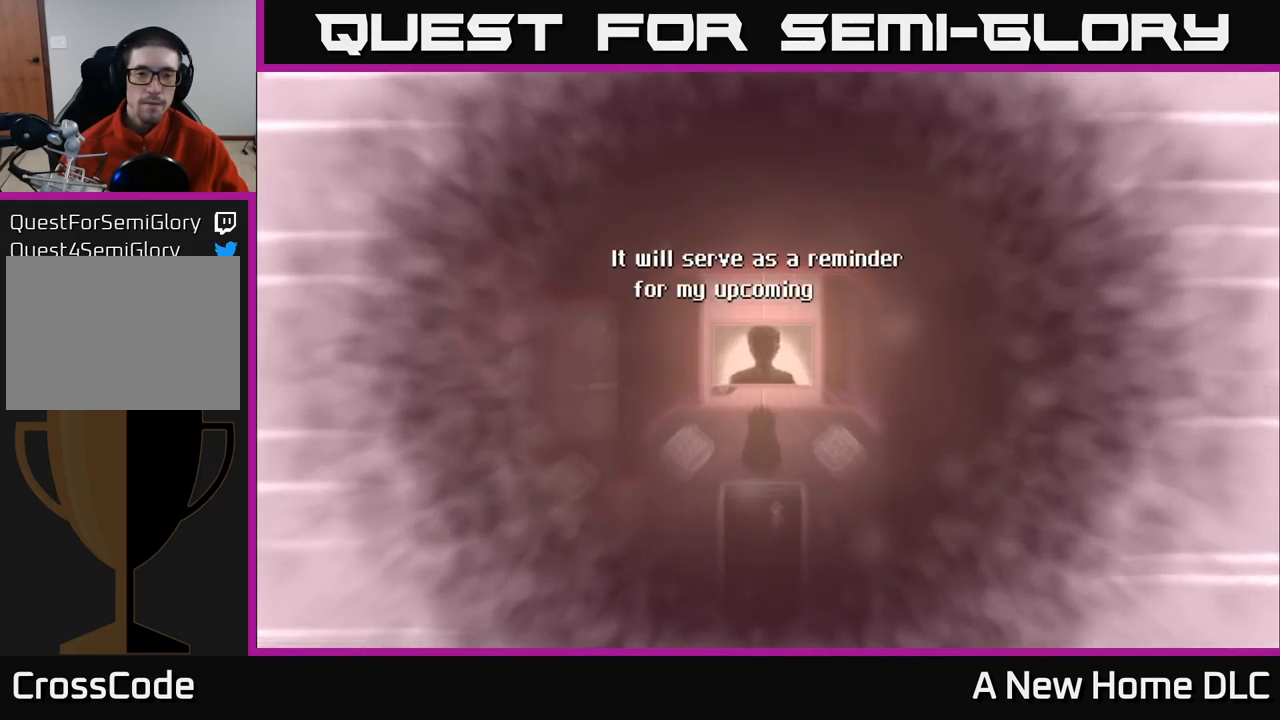
{"buttons": [], "left_stick": "center", "right_stick": "center", "events": []}
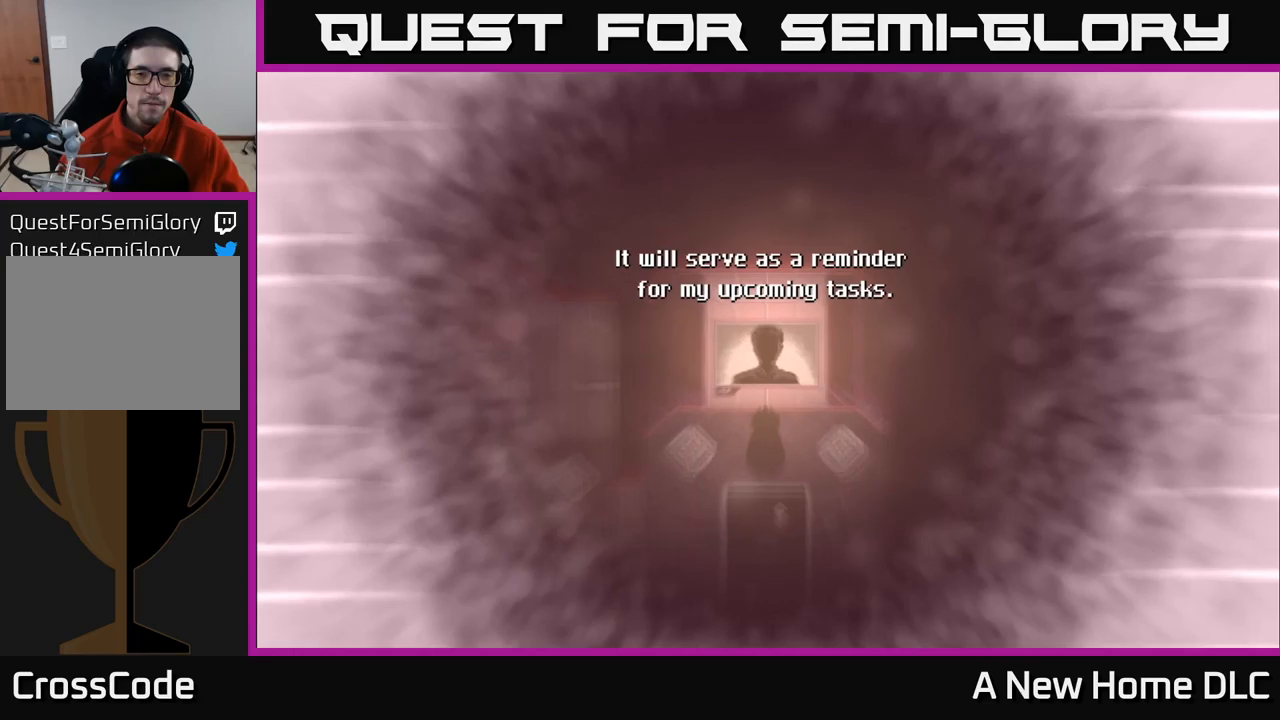
{"buttons": ["A"], "left_stick": "center", "right_stick": "center", "events": [[300, "A", "down"]]}
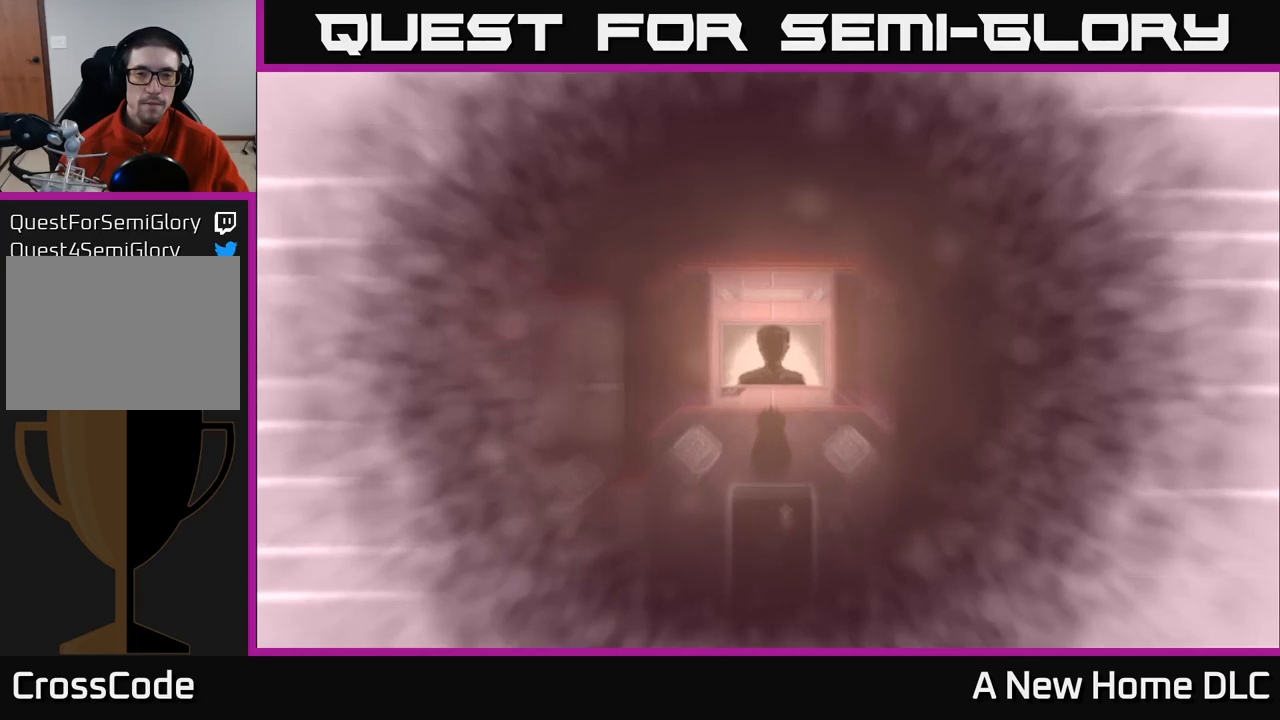
{"buttons": [], "left_stick": "center", "right_stick": "center", "events": [[17, "A", "up"]]}
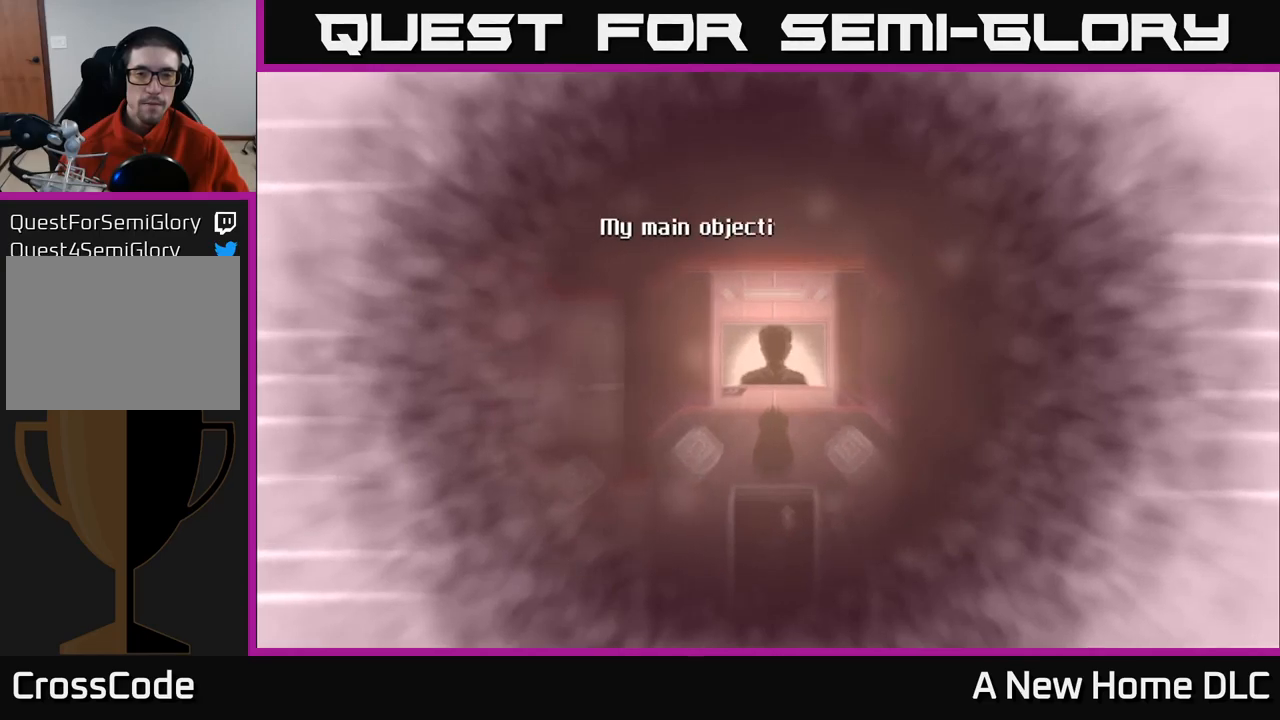
{"buttons": [], "left_stick": "center", "right_stick": "center", "events": []}
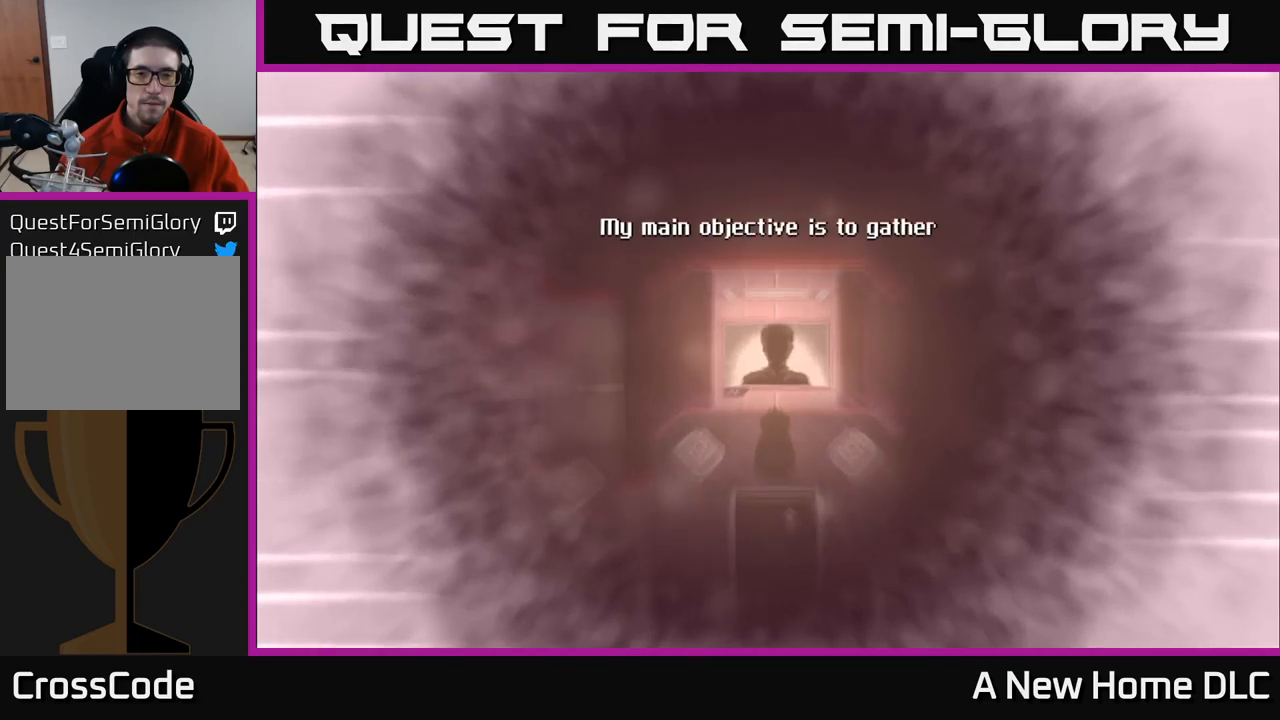
{"buttons": [], "left_stick": "center", "right_stick": "center", "events": []}
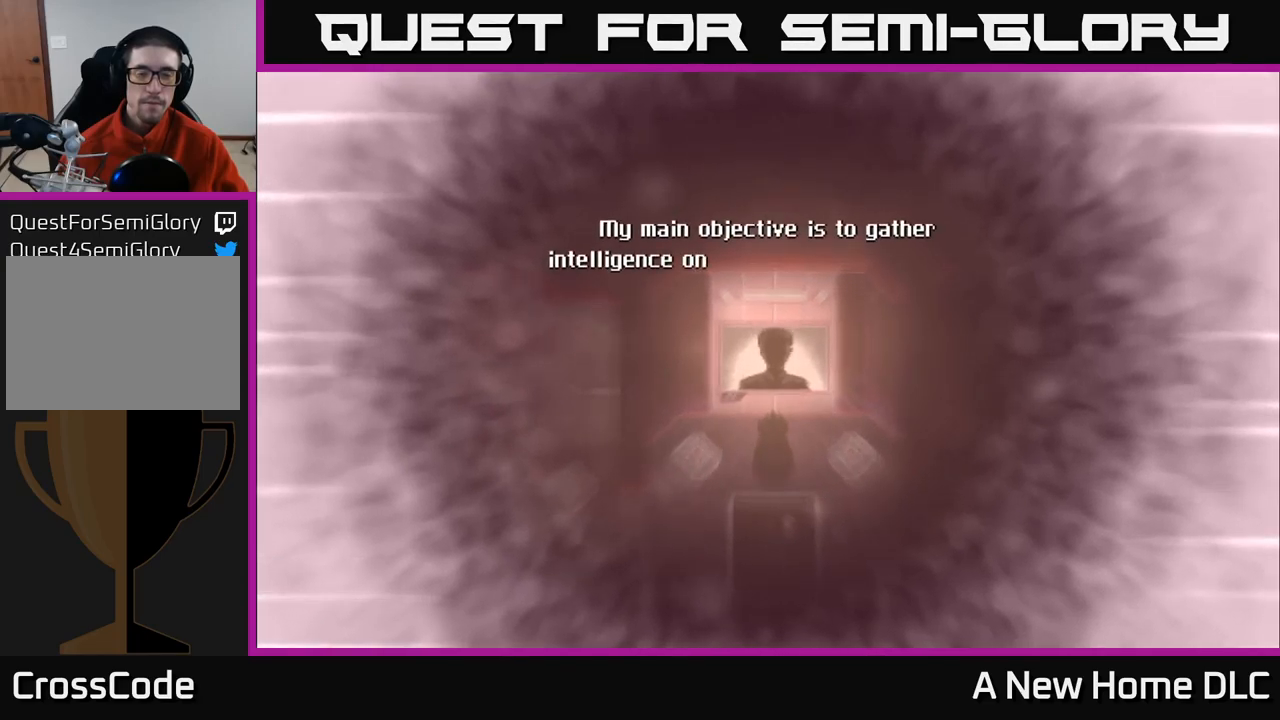
{"buttons": [], "left_stick": "center", "right_stick": "center", "events": []}
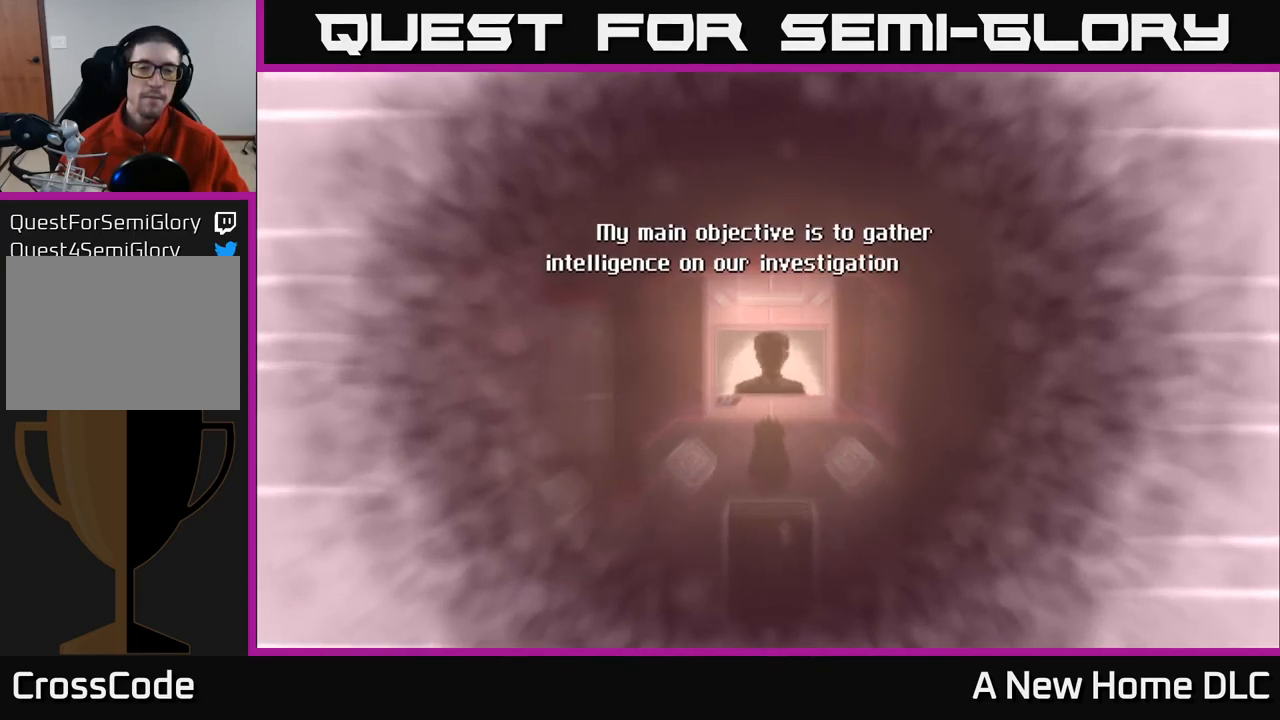
{"buttons": [], "left_stick": "center", "right_stick": "center", "events": []}
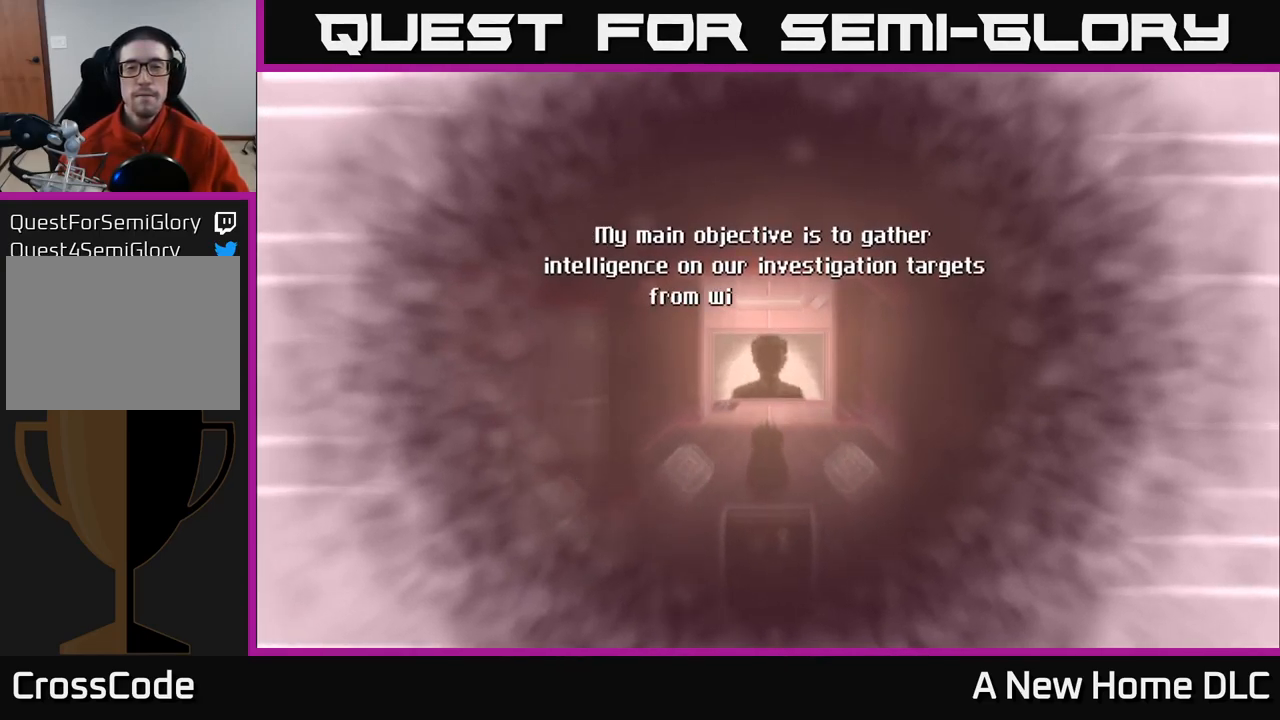
{"buttons": [], "left_stick": "center", "right_stick": "center", "events": []}
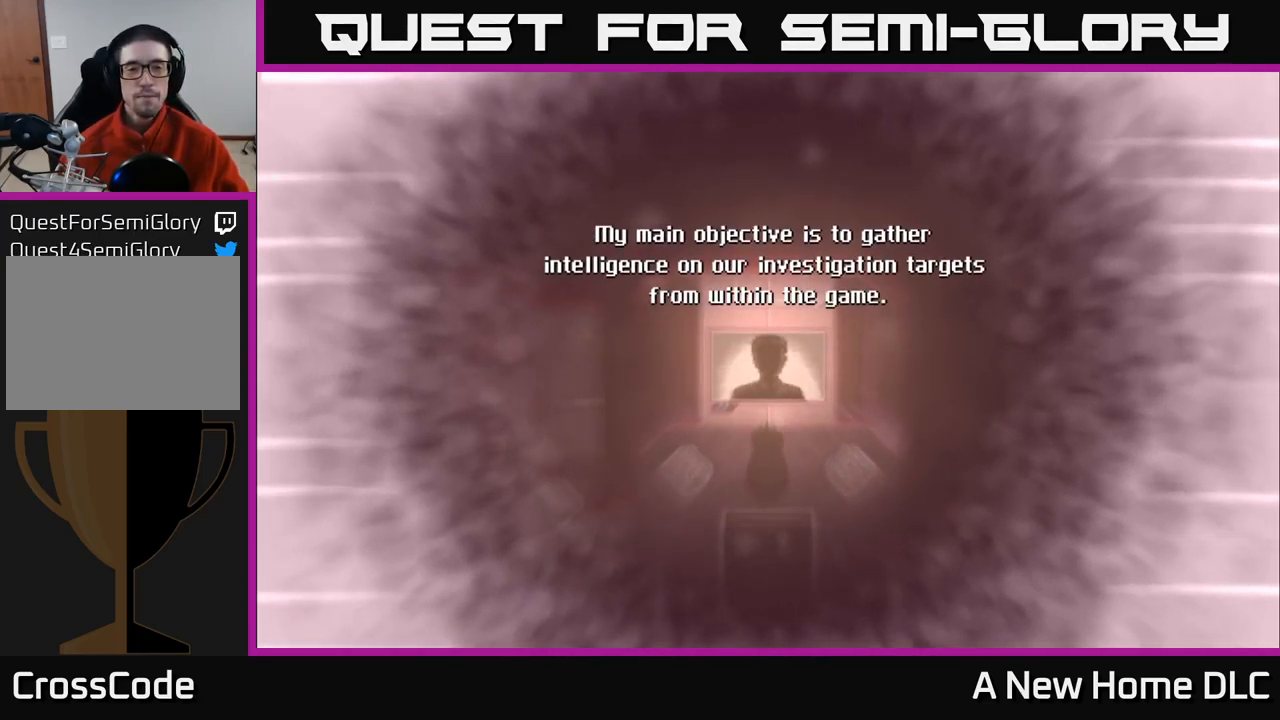
{"buttons": [], "left_stick": "center", "right_stick": "center", "events": []}
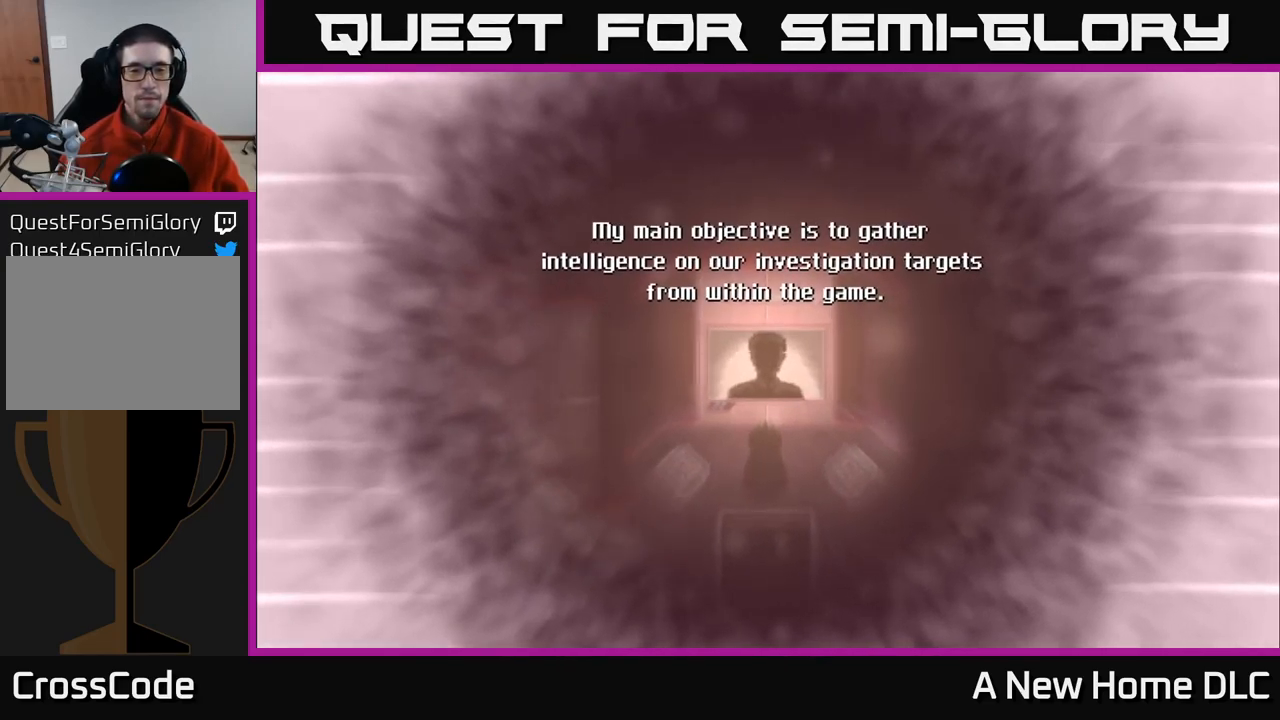
{"buttons": ["A"], "left_stick": "center", "right_stick": "center", "events": [[317, "A", "down"]]}
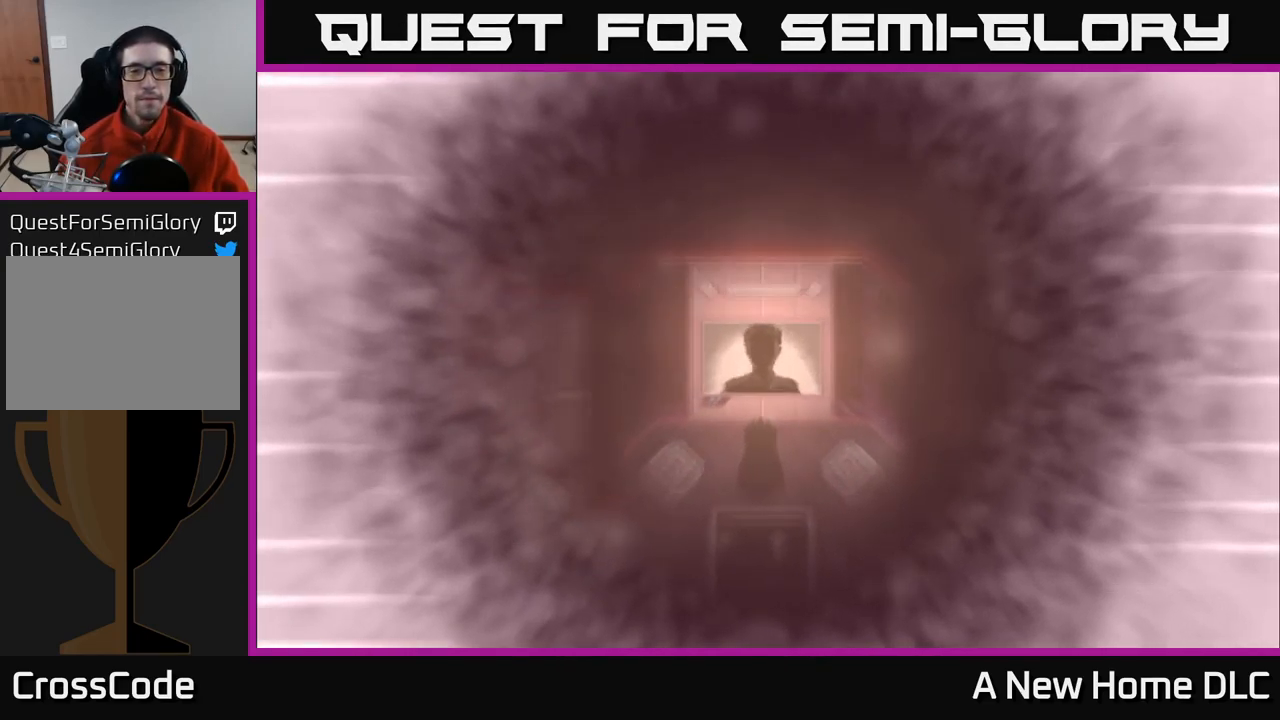
{"buttons": [], "left_stick": "center", "right_stick": "center", "events": [[17, "A", "up"]]}
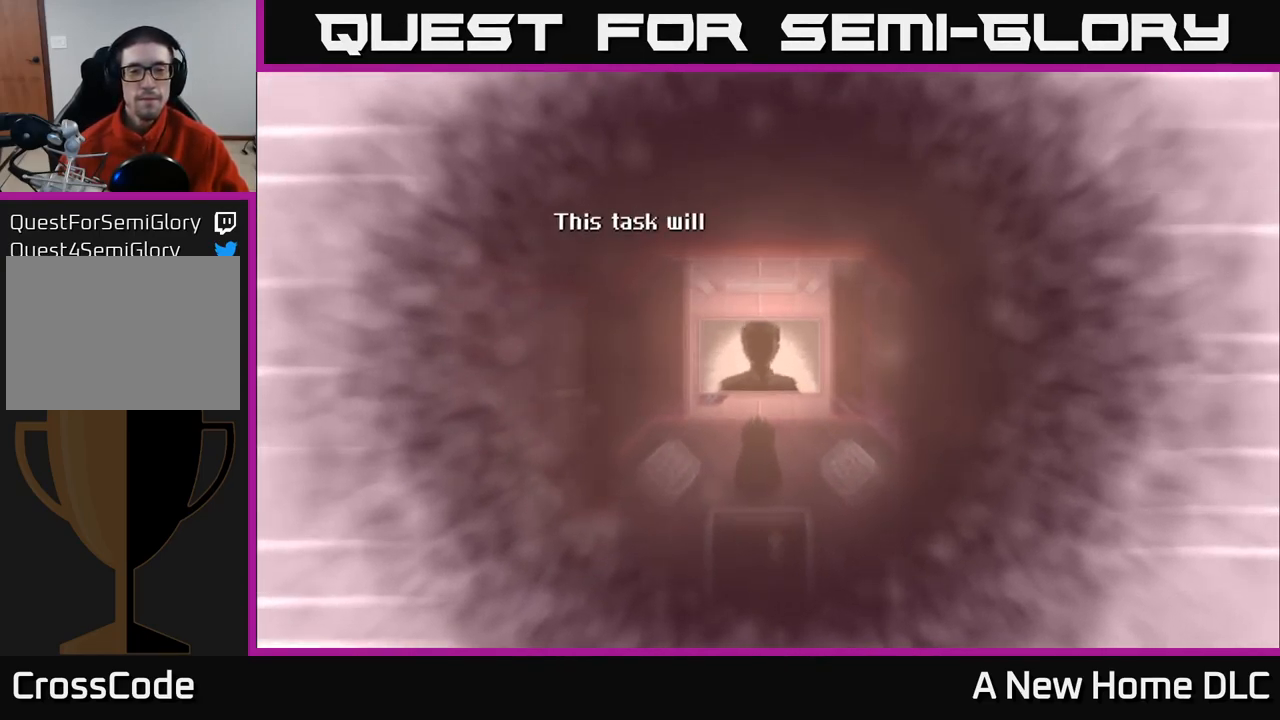
{"buttons": [], "left_stick": "center", "right_stick": "center", "events": []}
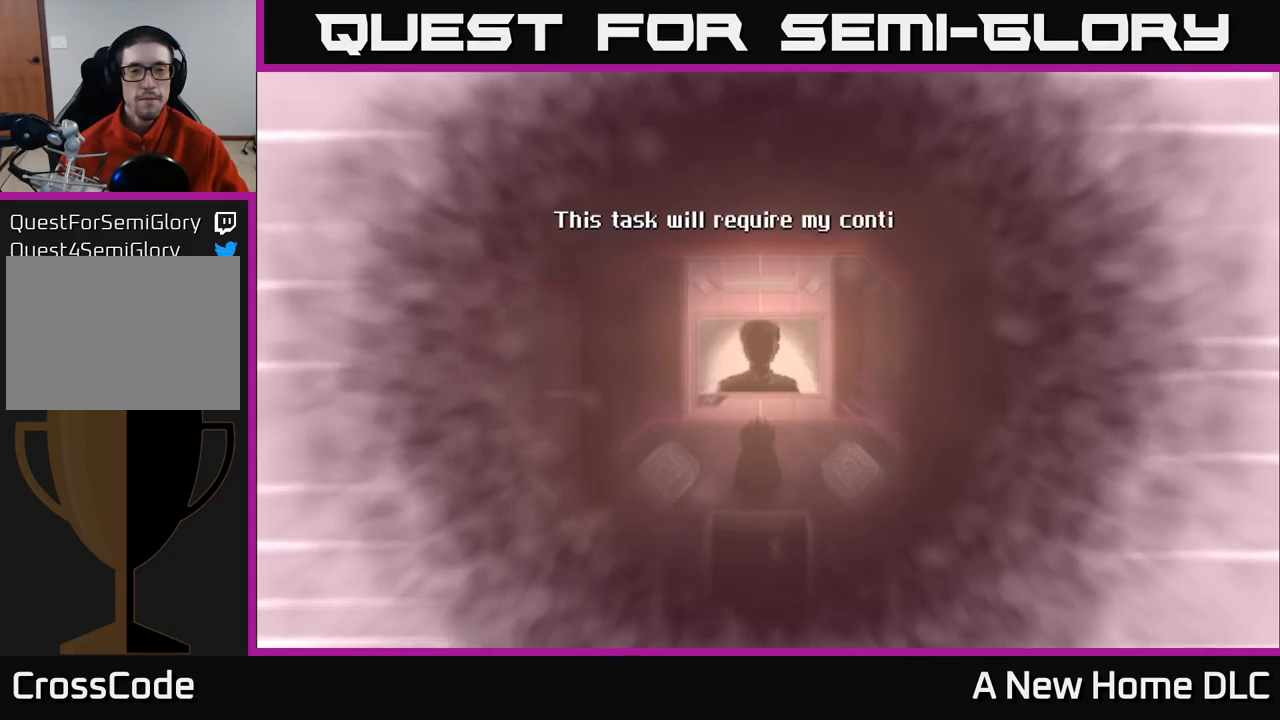
{"buttons": [], "left_stick": "center", "right_stick": "center", "events": []}
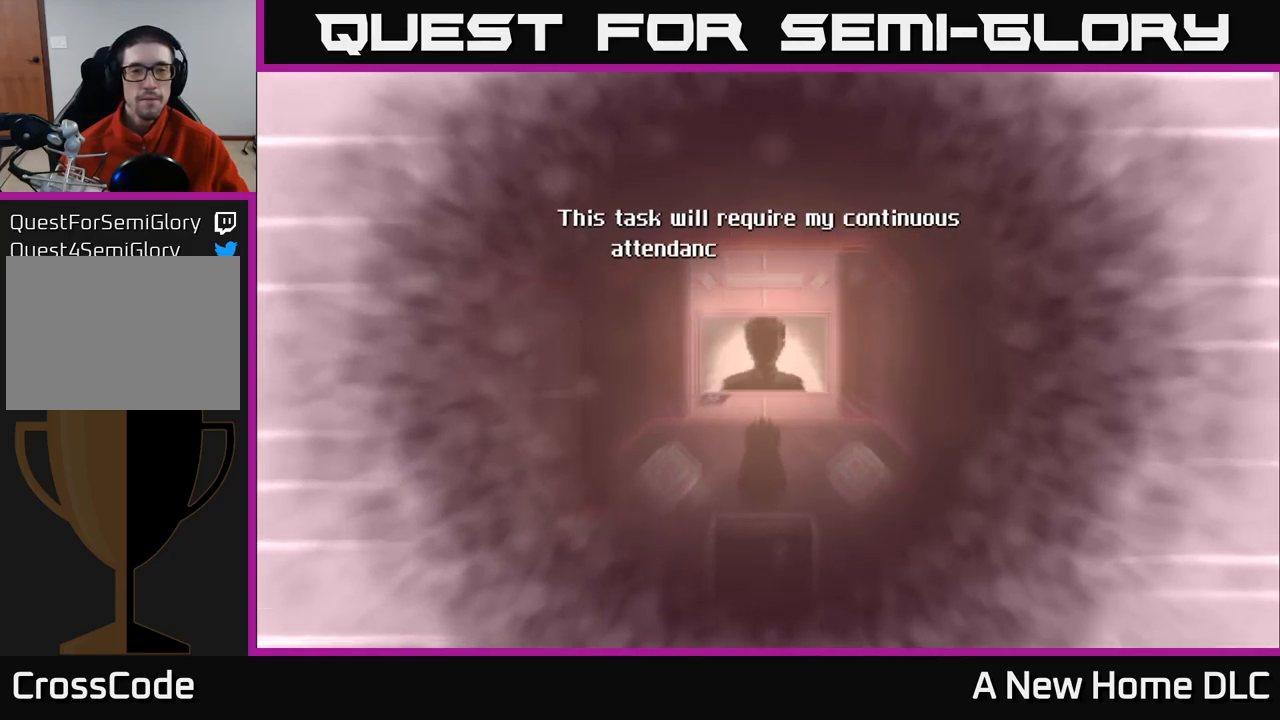
{"buttons": [], "left_stick": "center", "right_stick": "center", "events": []}
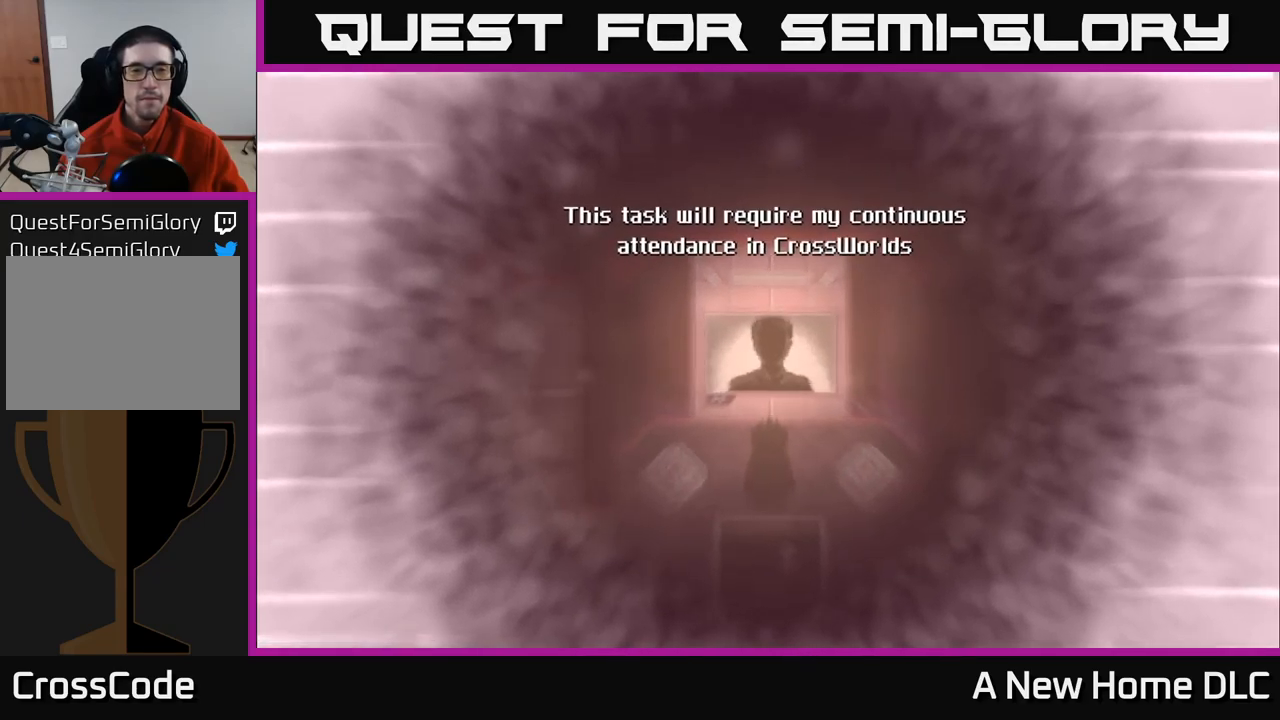
{"buttons": [], "left_stick": "center", "right_stick": "center", "events": []}
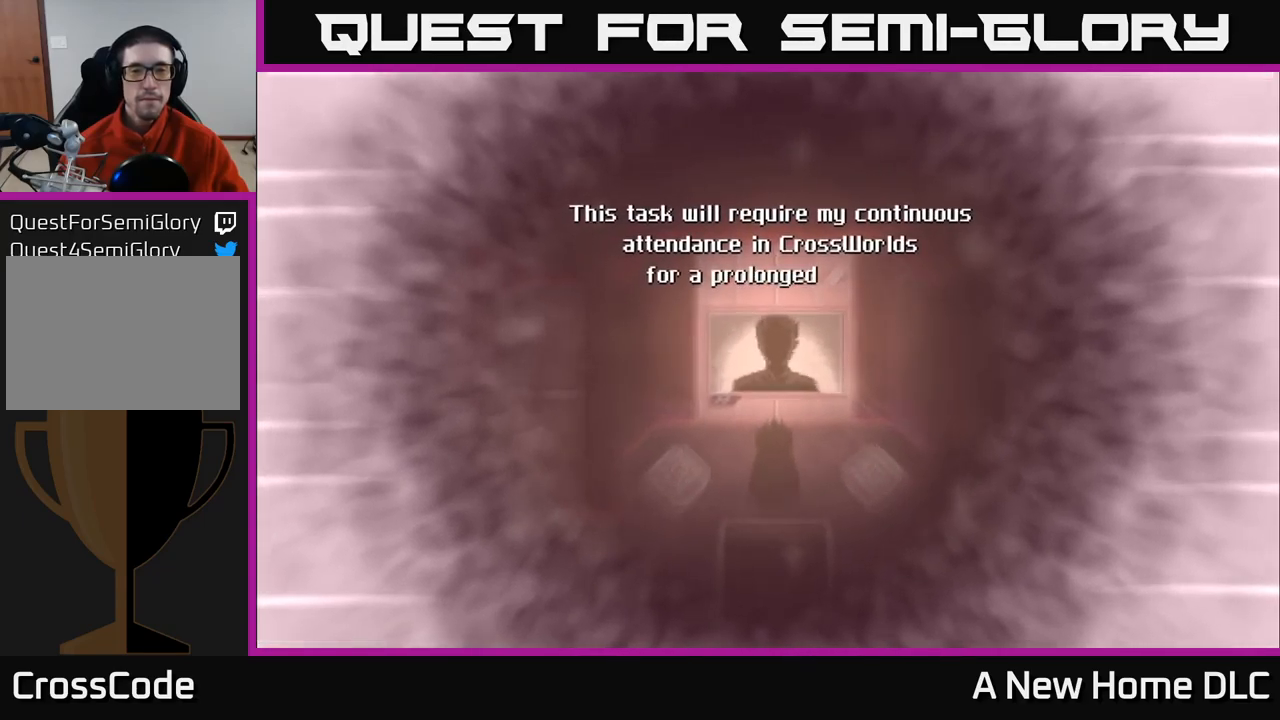
{"buttons": [], "left_stick": "center", "right_stick": "center", "events": []}
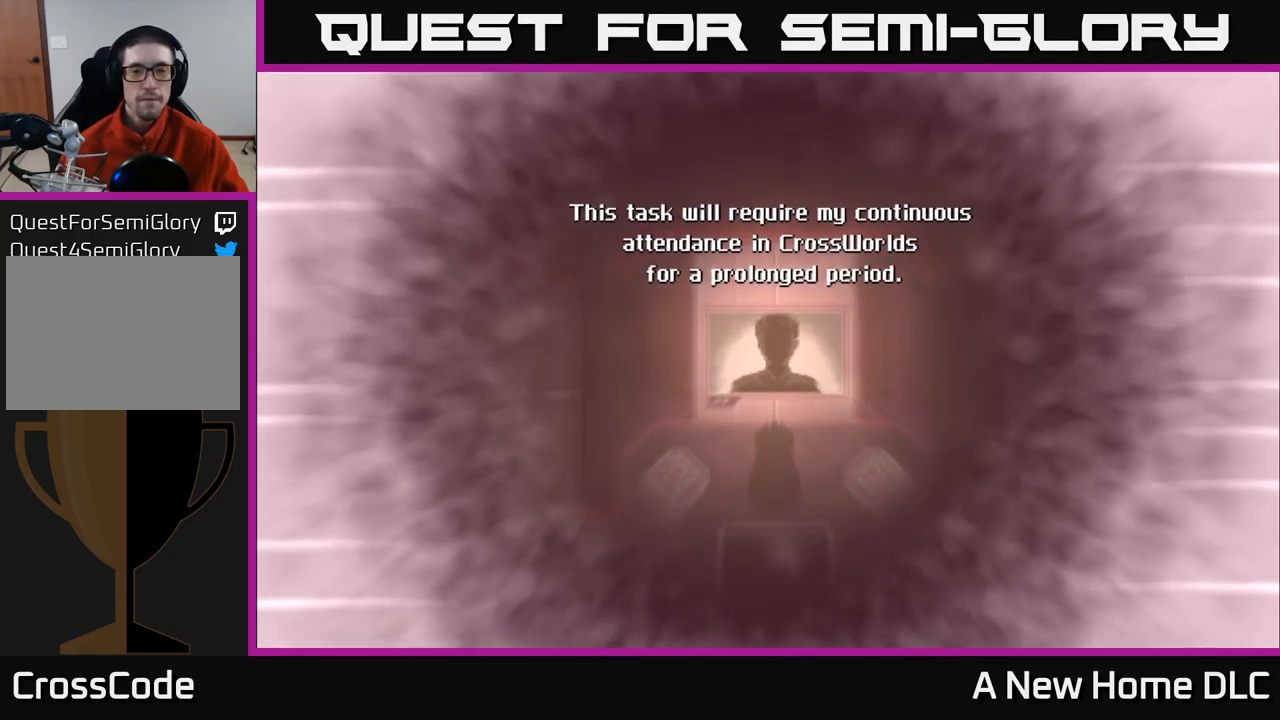
{"buttons": [], "left_stick": "center", "right_stick": "center", "events": []}
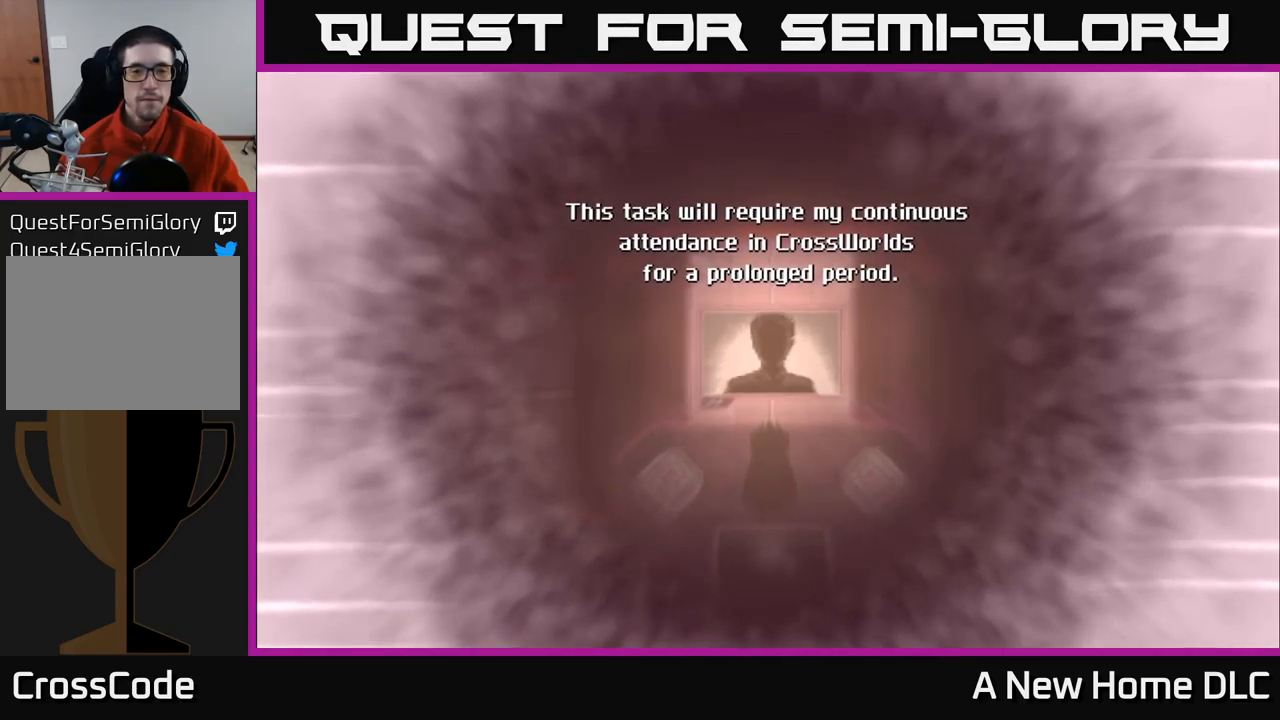
{"buttons": ["A"], "left_stick": "center", "right_stick": "center", "events": [[450, "A", "down"]]}
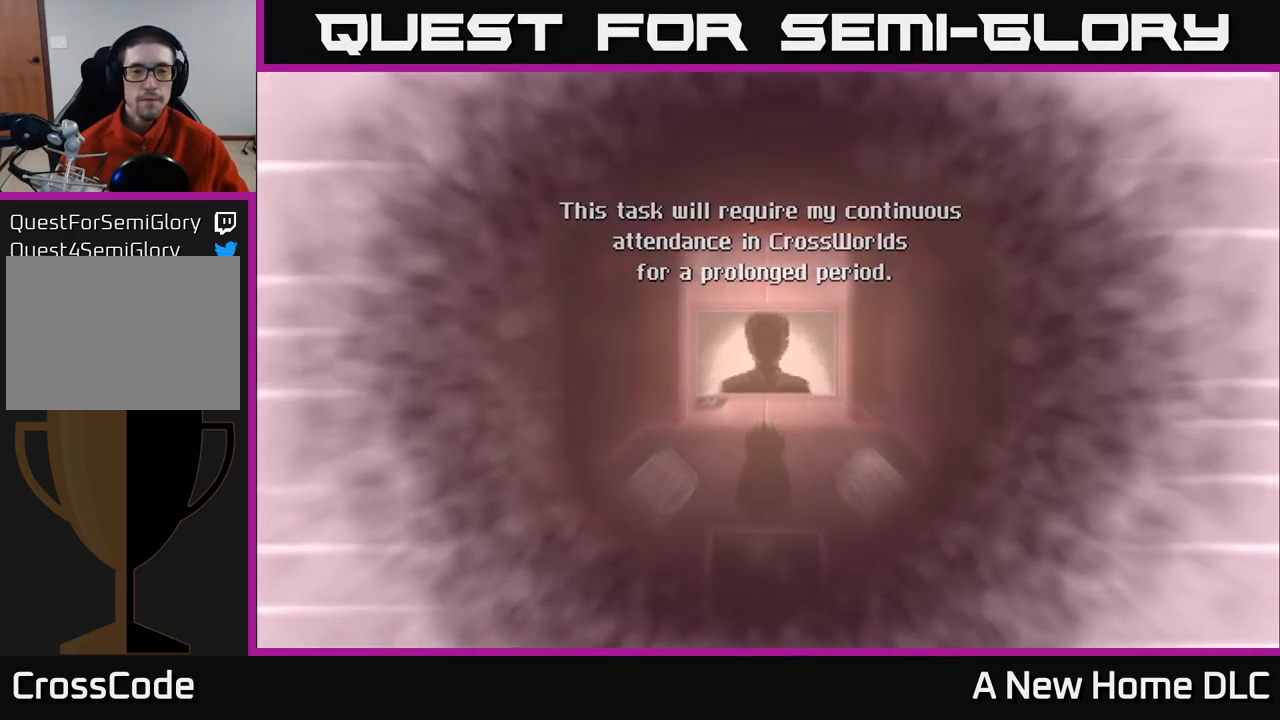
{"buttons": [], "left_stick": "center", "right_stick": "center", "events": [[134, "A", "up"]]}